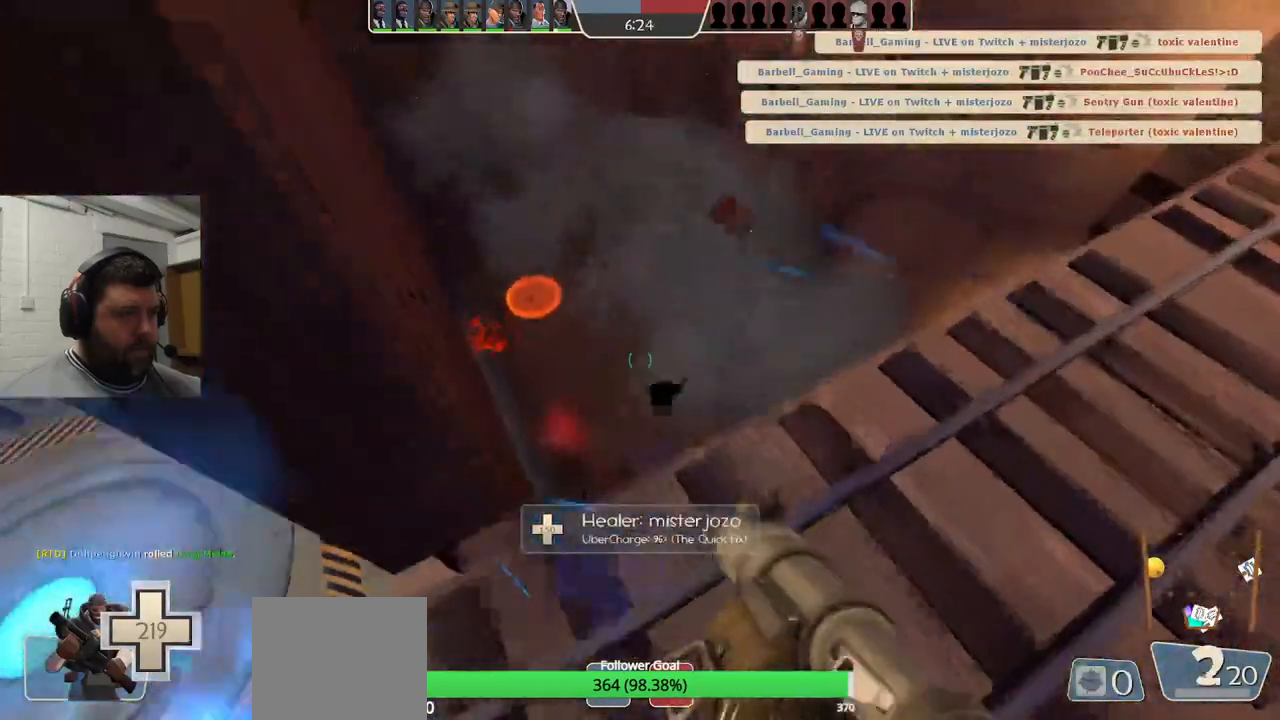
Gameplay with a controller (PlayStation layout); each line is a JSON object with the inputs held at the frame after it. "events" lists button and stick changes between this image and that frame as [ms after this image, input, new state], when the widget could be followed in between. Not read: L1.
{"buttons": ["R2"], "left_stick": "center", "right_stick": "center", "events": [[83, "R2", "up"], [183, "R2", "down"], [250, "R2", "up"], [333, "R2", "down"], [400, "R2", "up"], [467, "R2", "down"]]}
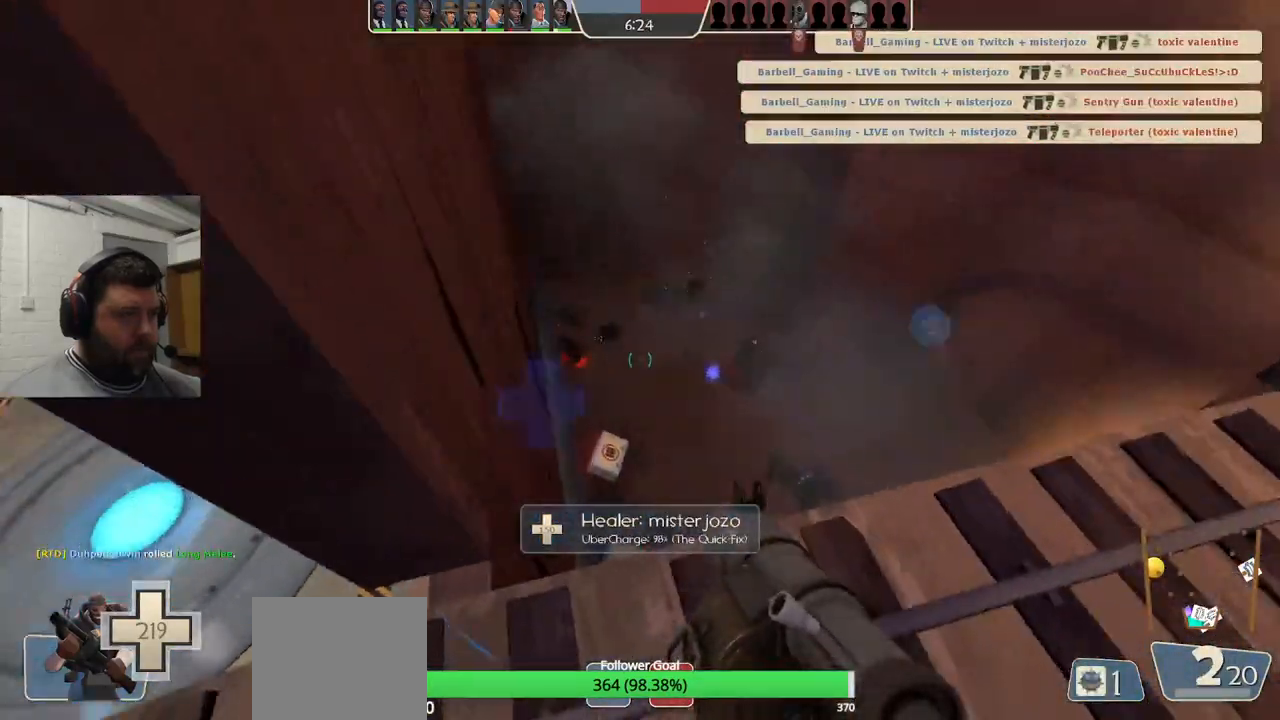
{"buttons": ["L2"], "left_stick": "center", "right_stick": "right", "events": [[33, "R2", "up"], [83, "R2", "down"], [183, "R2", "up"], [233, "R2", "down"], [333, "R2", "up"], [383, "L2", "down"], [450, "right_stick", "right"]]}
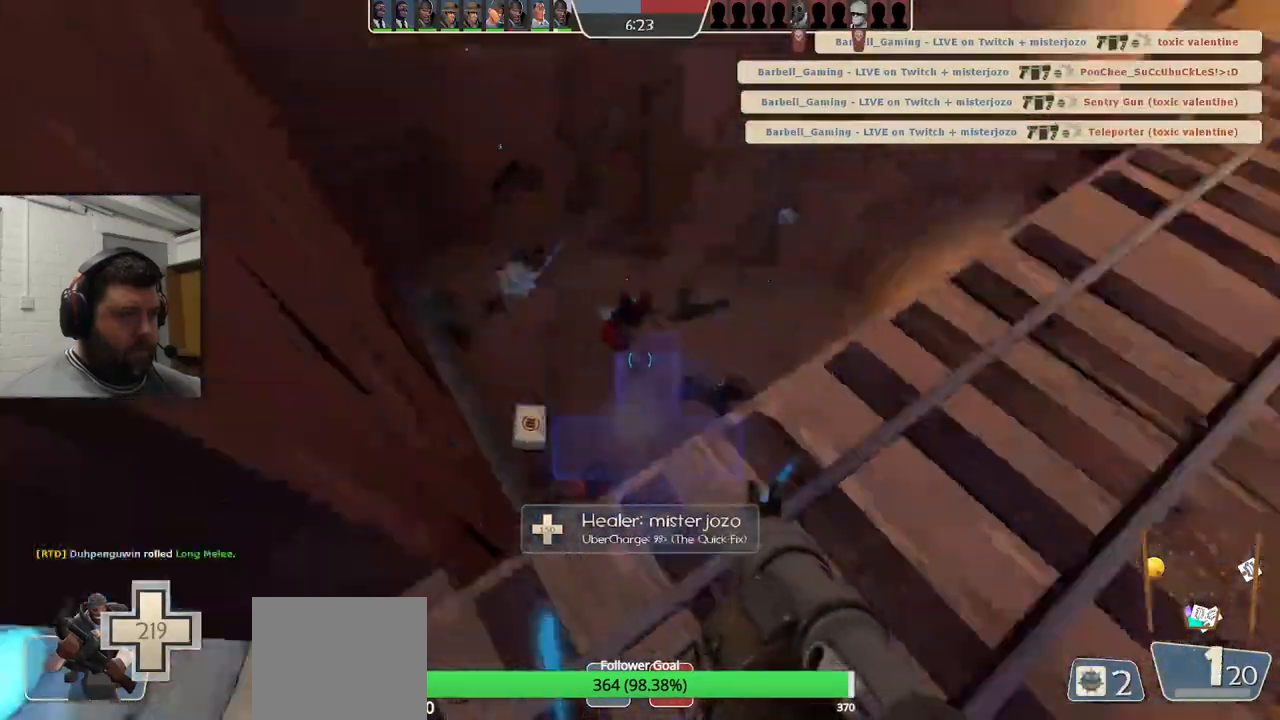
{"buttons": ["SQUARE", "L2"], "left_stick": "up", "right_stick": "center", "events": [[33, "L2", "up"], [133, "right_stick", "center"], [183, "L2", "down"], [267, "SQUARE", "down"], [283, "left_stick", "up"], [333, "L2", "up"], [333, "SQUARE", "up"], [400, "L2", "down"], [400, "SQUARE", "down"]]}
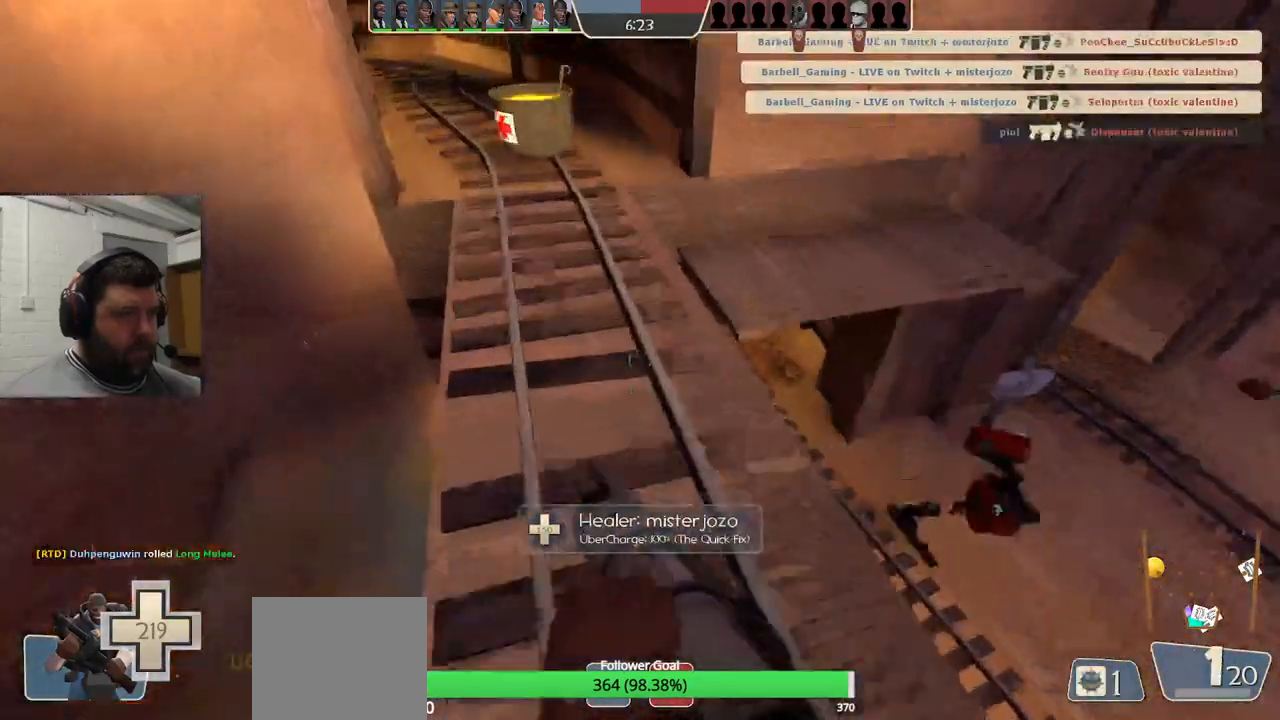
{"buttons": ["L2"], "left_stick": "up", "right_stick": "center", "events": [[17, "SQUARE", "up"], [50, "L2", "up"], [83, "L2", "down"], [217, "right_stick", "down-left"], [233, "L2", "up"], [267, "L2", "down"], [283, "right_stick", "center"], [417, "L2", "up"], [467, "L2", "down"]]}
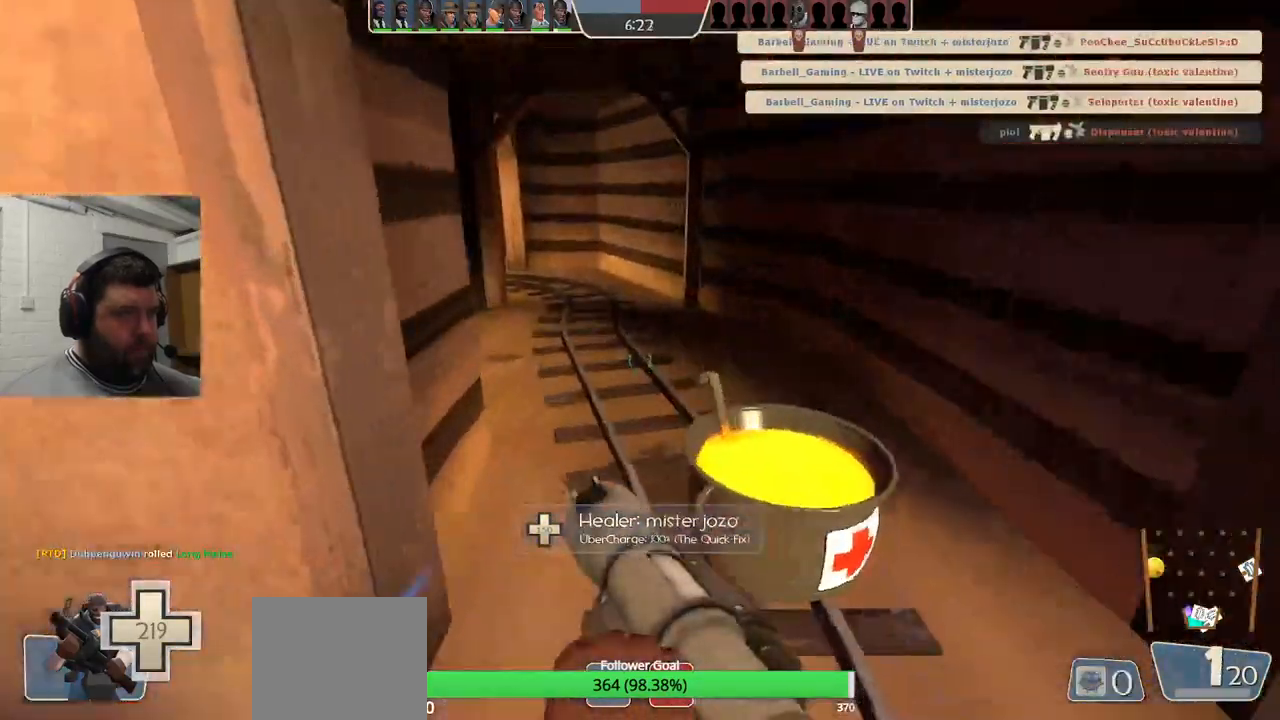
{"buttons": [], "left_stick": "up", "right_stick": "left", "events": [[117, "L2", "up"], [383, "right_stick", "left"]]}
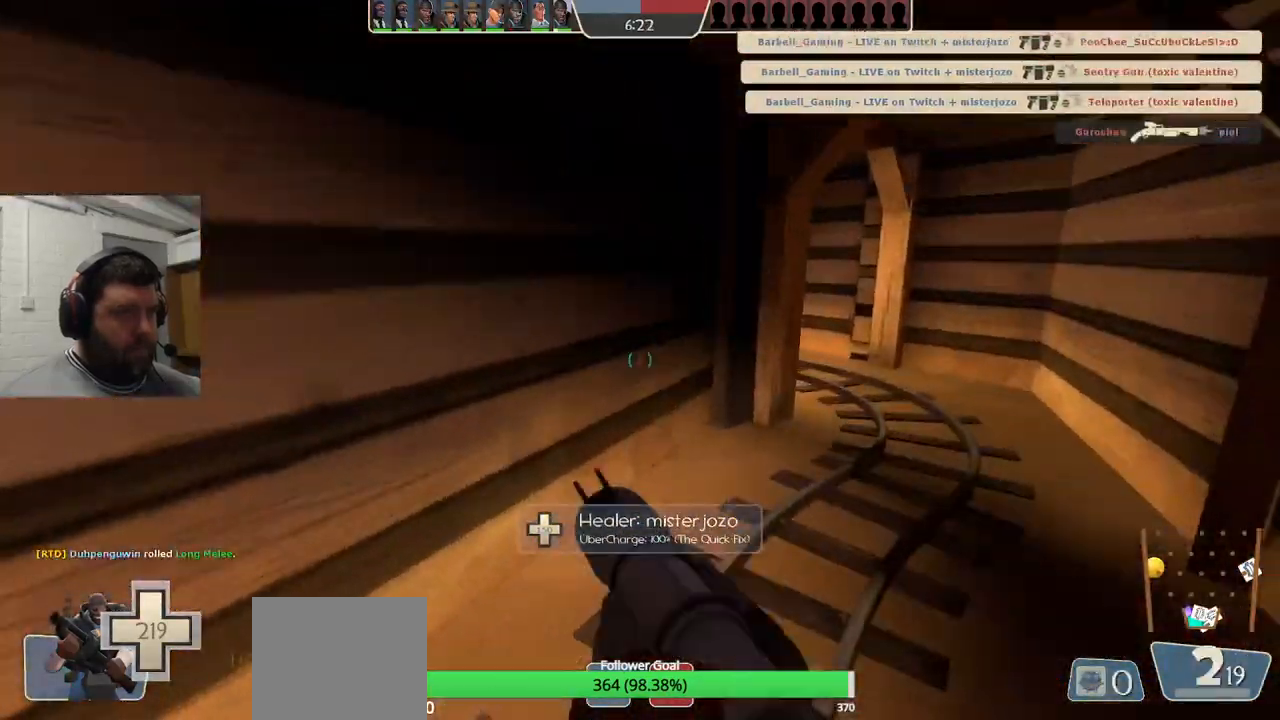
{"buttons": [], "left_stick": "up-right", "right_stick": "center", "events": [[17, "right_stick", "center"], [300, "left_stick", "up-right"]]}
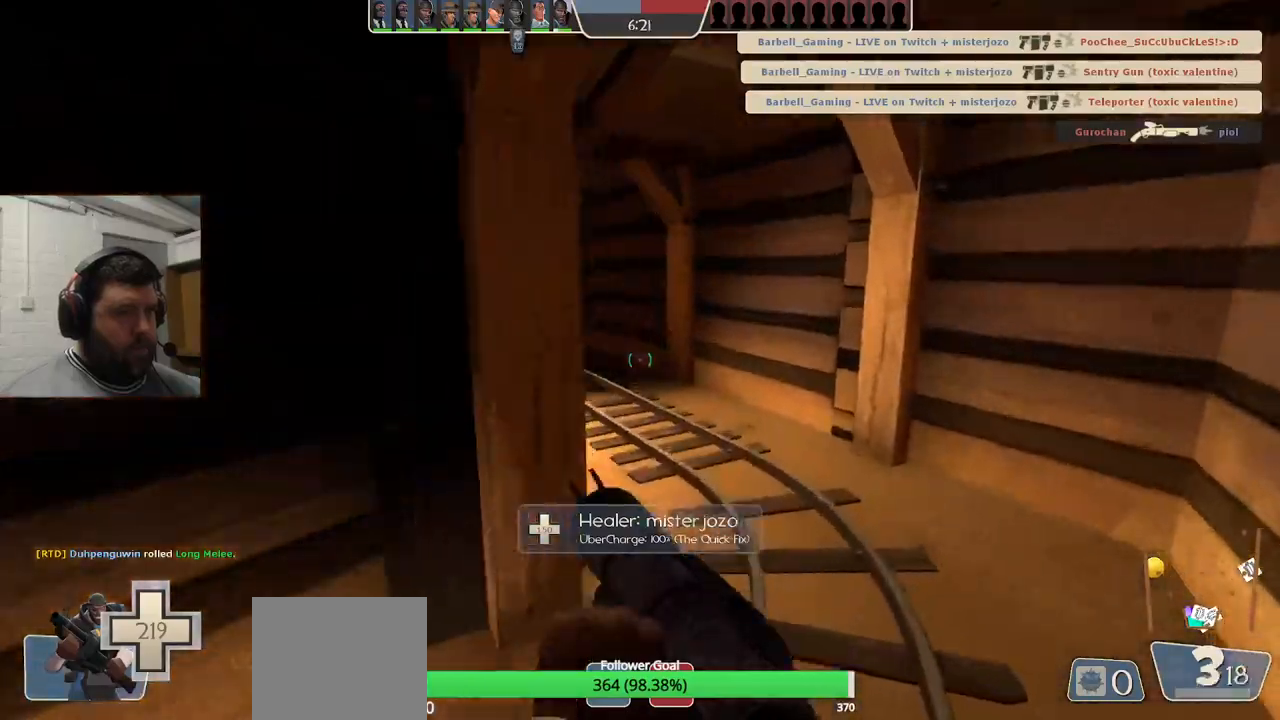
{"buttons": [], "left_stick": "up", "right_stick": "center", "events": [[150, "left_stick", "up"]]}
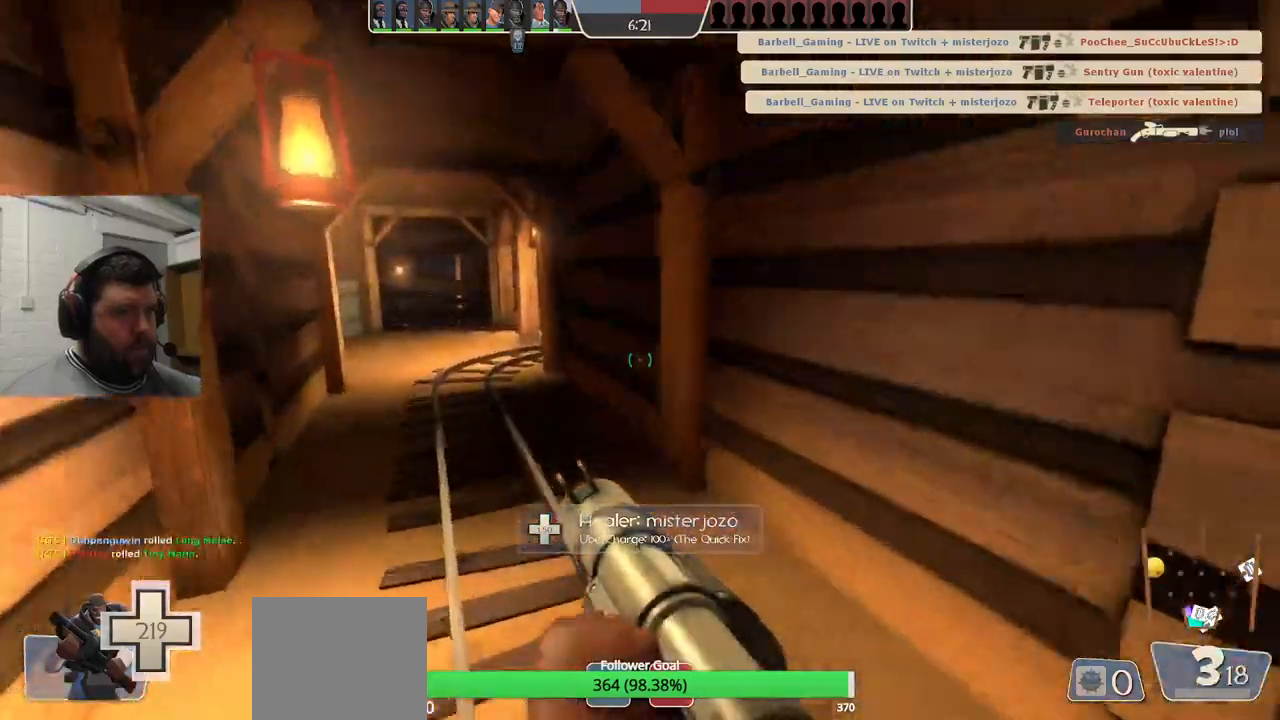
{"buttons": [], "left_stick": "up", "right_stick": "center", "events": []}
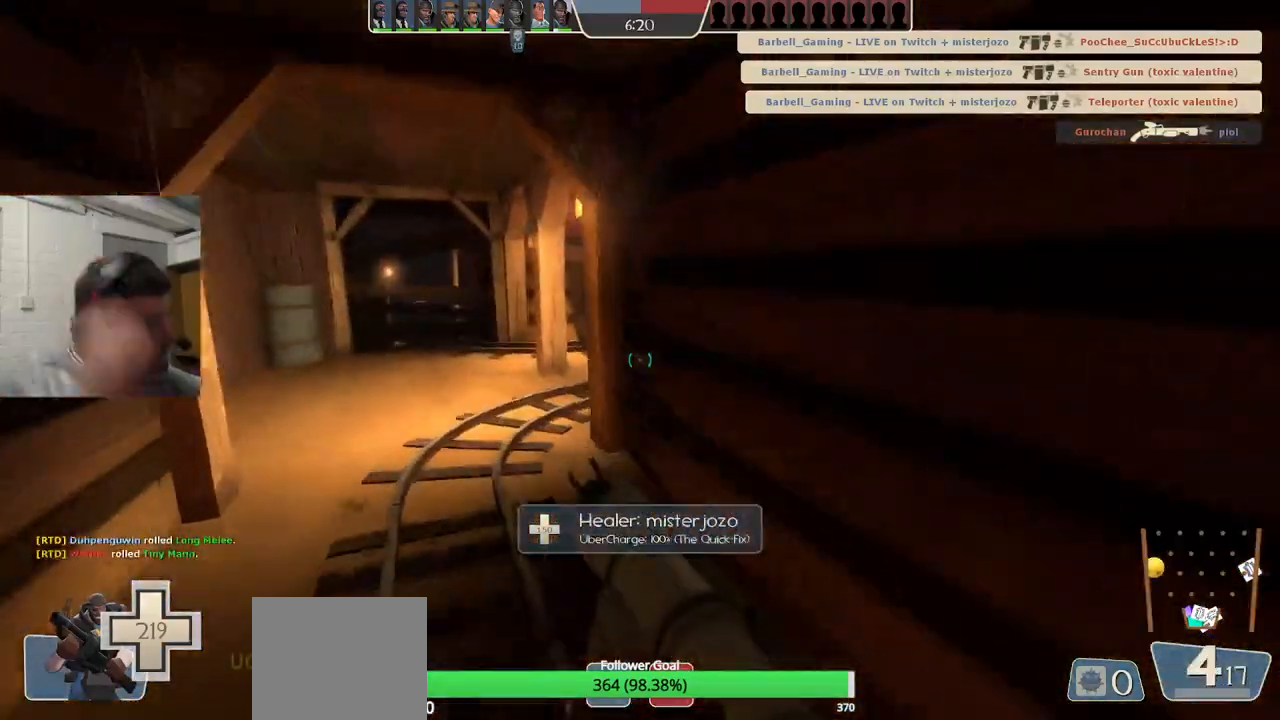
{"buttons": [], "left_stick": "up", "right_stick": "center", "events": []}
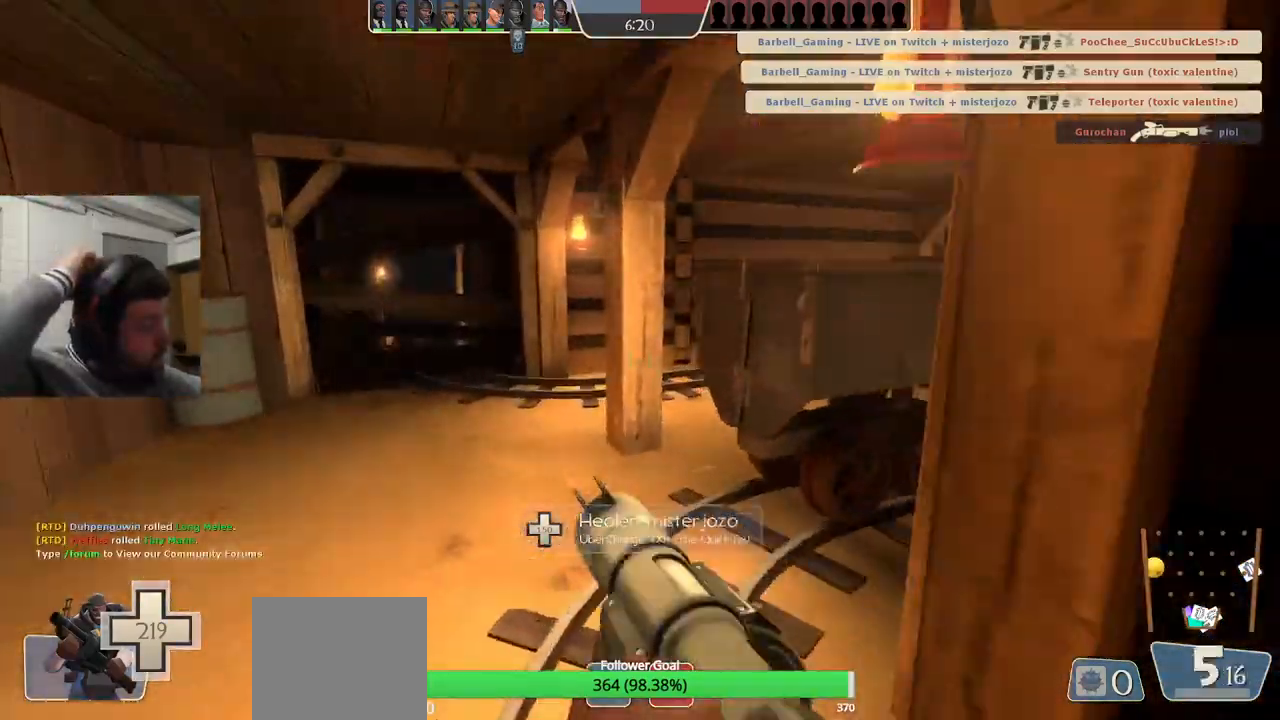
{"buttons": [], "left_stick": "up-left", "right_stick": "center", "events": [[183, "left_stick", "up-left"]]}
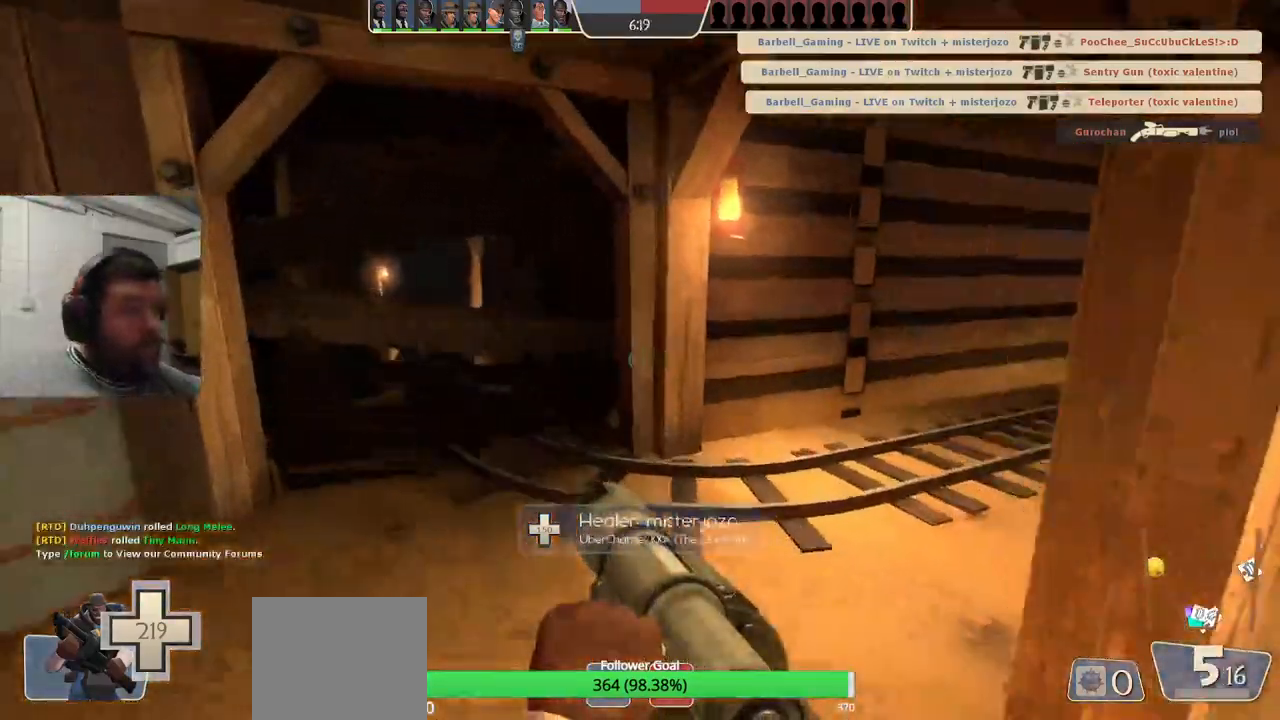
{"buttons": [], "left_stick": "up", "right_stick": "right", "events": [[50, "left_stick", "up"], [183, "right_stick", "right"], [433, "SQUARE", "down"], [500, "SQUARE", "up"]]}
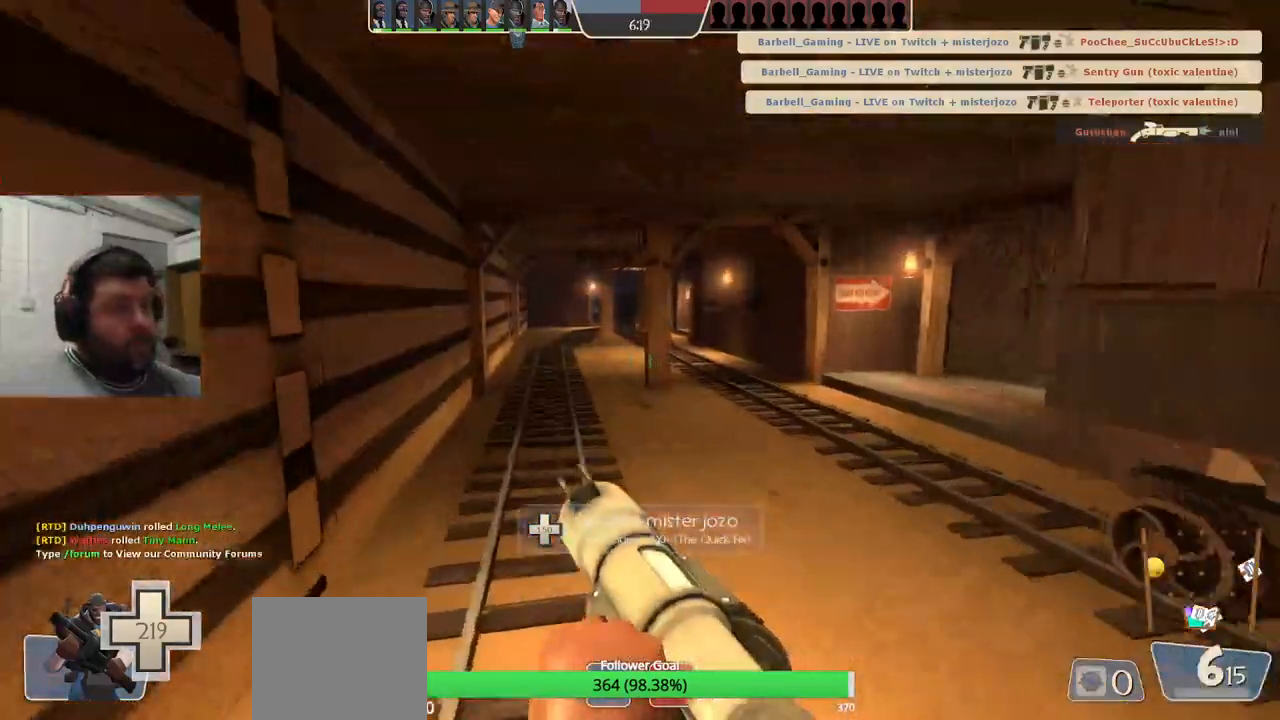
{"buttons": [], "left_stick": "up", "right_stick": "right", "events": [[67, "SQUARE", "down"], [150, "SQUARE", "up"], [233, "right_stick", "center"], [367, "right_stick", "right"]]}
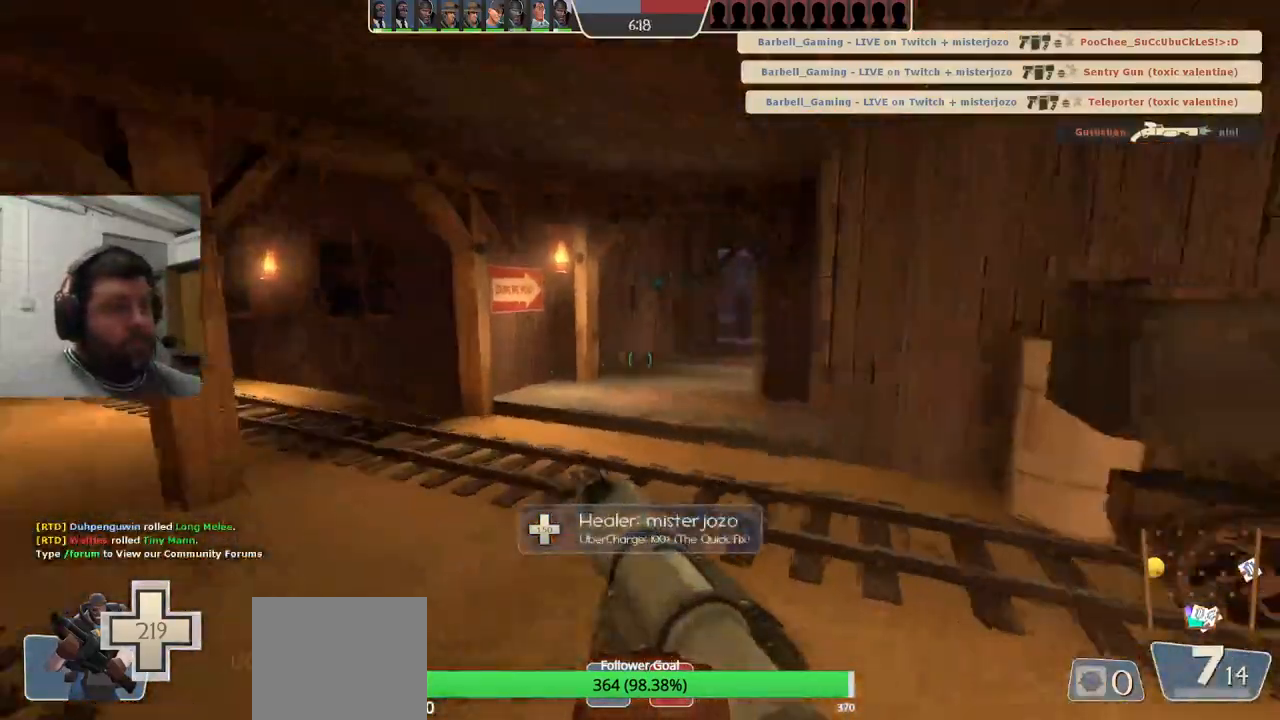
{"buttons": [], "left_stick": "up-left", "right_stick": "center", "events": [[100, "left_stick", "up-left"], [317, "right_stick", "left"], [417, "right_stick", "center"]]}
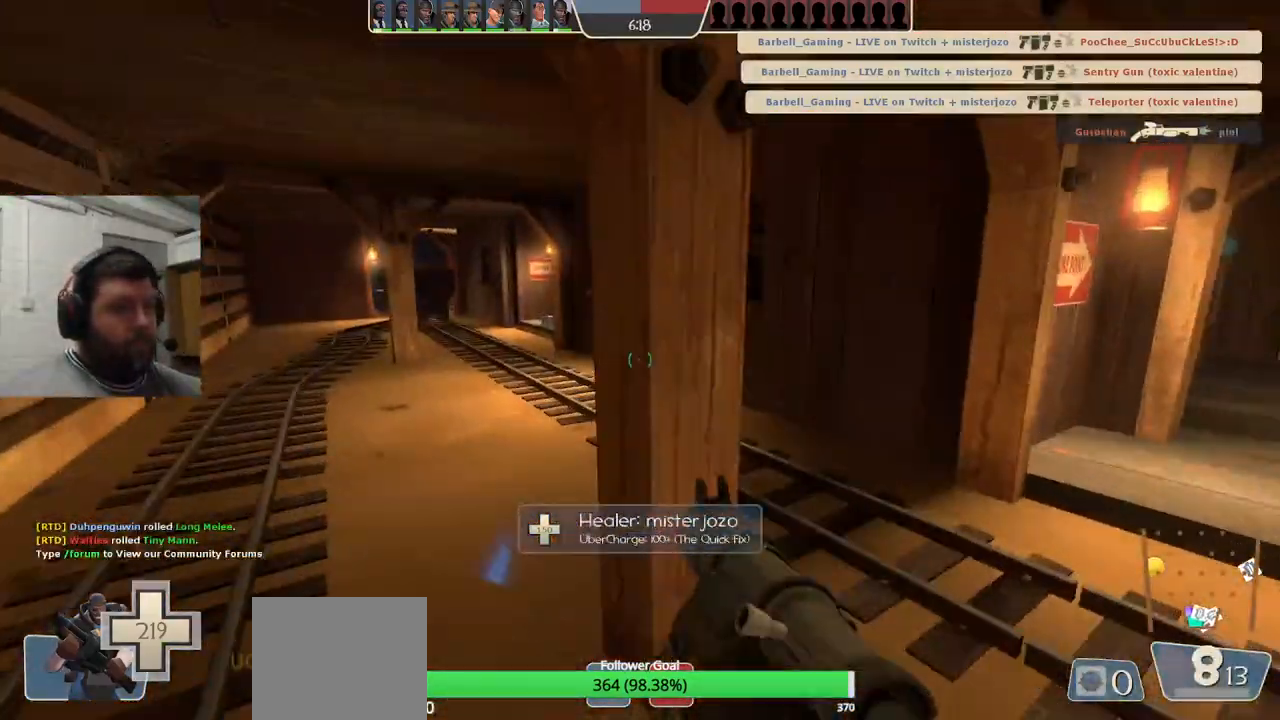
{"buttons": [], "left_stick": "up", "right_stick": "center", "events": [[50, "SQUARE", "down"], [117, "SQUARE", "up"], [183, "SQUARE", "down"], [283, "SQUARE", "up"], [300, "left_stick", "up"]]}
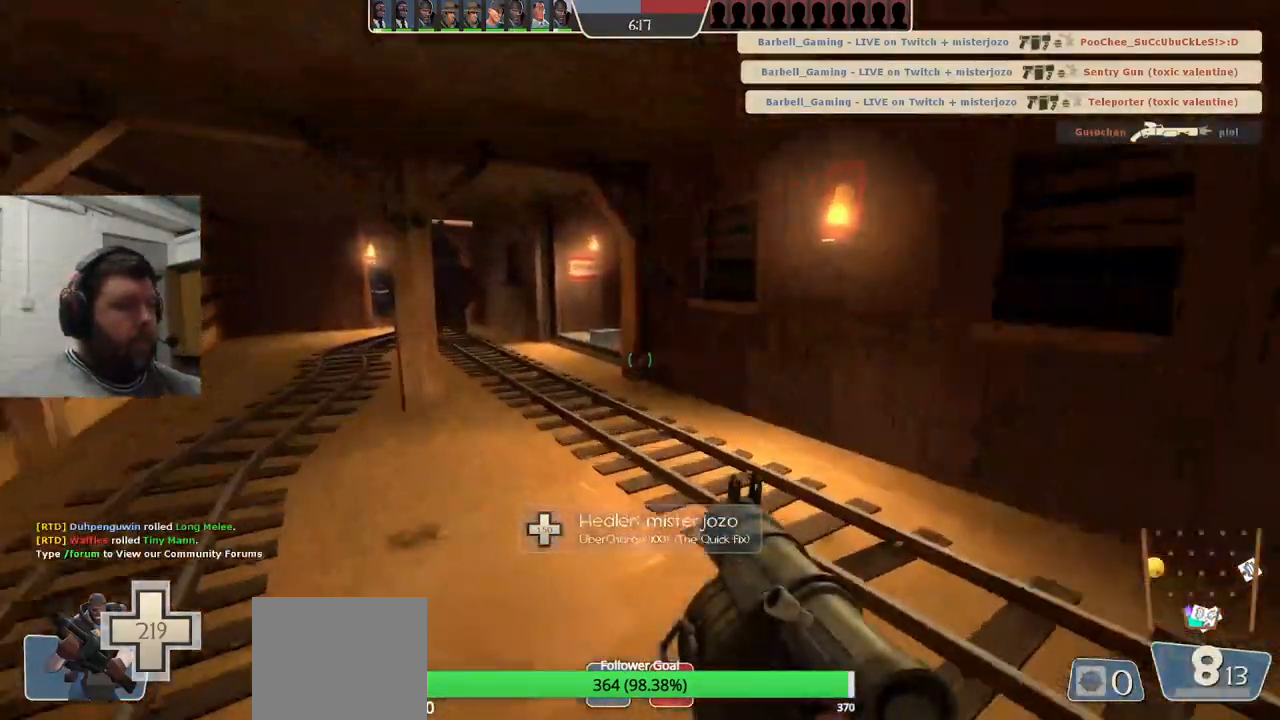
{"buttons": ["SQUARE"], "left_stick": "up", "right_stick": "center", "events": [[333, "SQUARE", "down"], [400, "SQUARE", "up"], [483, "SQUARE", "down"]]}
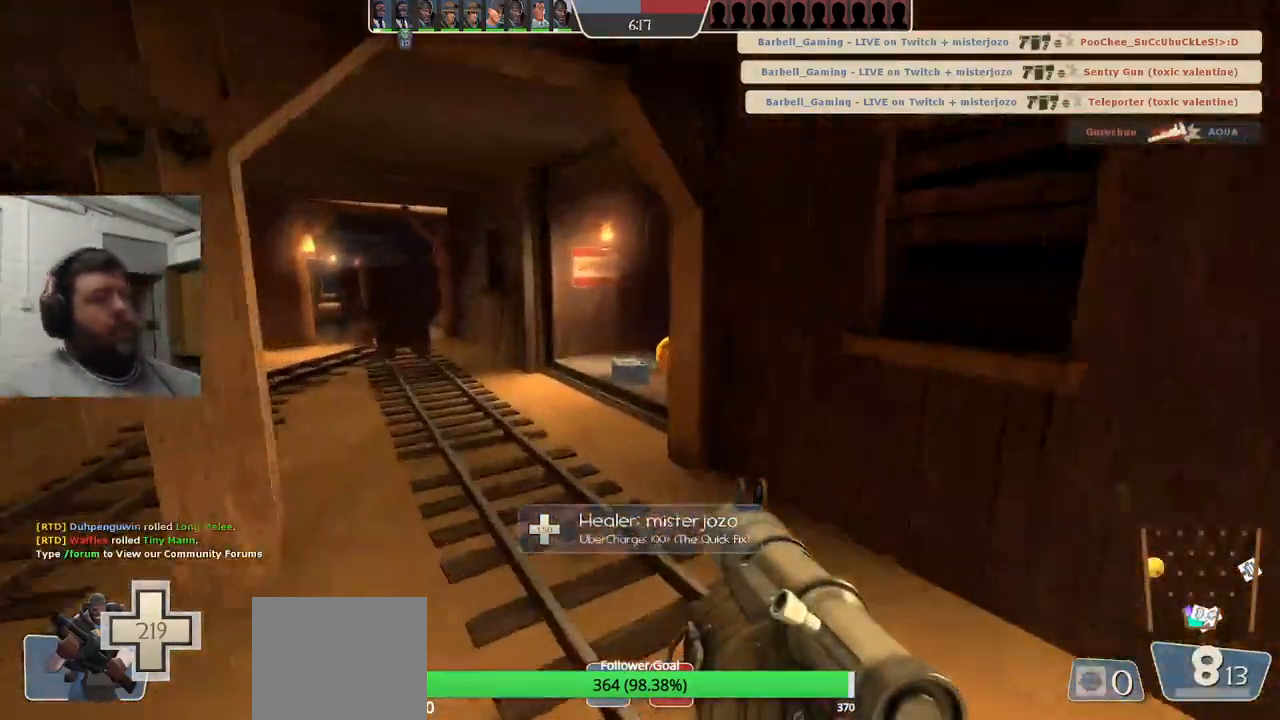
{"buttons": [], "left_stick": "up", "right_stick": "right", "events": [[50, "SQUARE", "up"], [167, "SQUARE", "down"], [233, "SQUARE", "up"], [467, "right_stick", "right"]]}
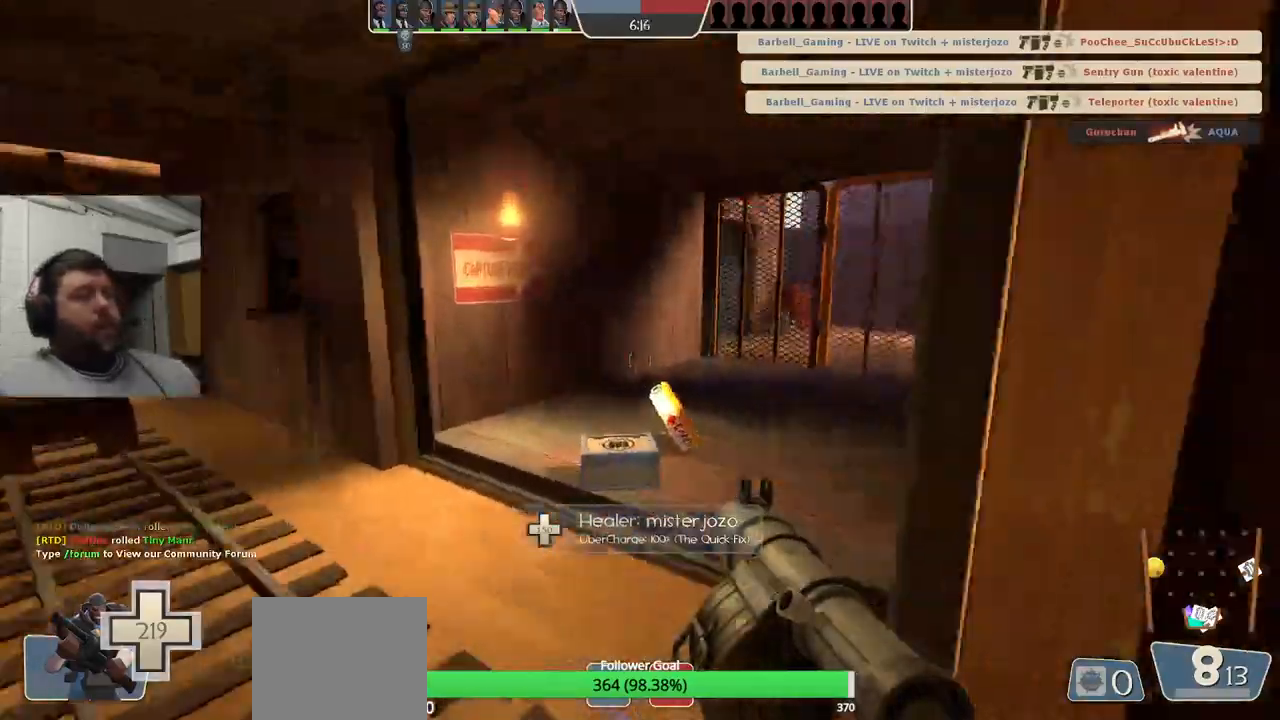
{"buttons": [], "left_stick": "up-right", "right_stick": "center", "events": [[150, "SQUARE", "down"], [150, "right_stick", "center"], [200, "SQUARE", "up"], [267, "SQUARE", "down"], [367, "SQUARE", "up"], [500, "left_stick", "up-right"]]}
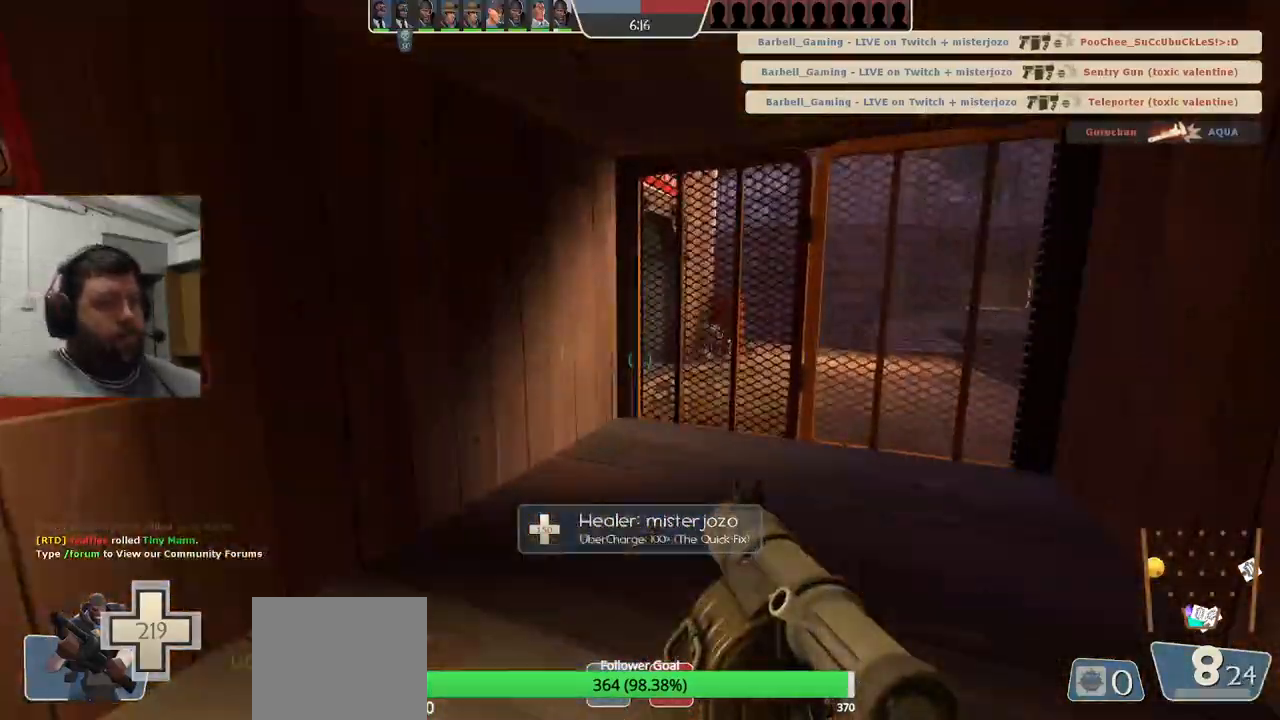
{"buttons": [], "left_stick": "up", "right_stick": "center", "events": [[450, "left_stick", "up"]]}
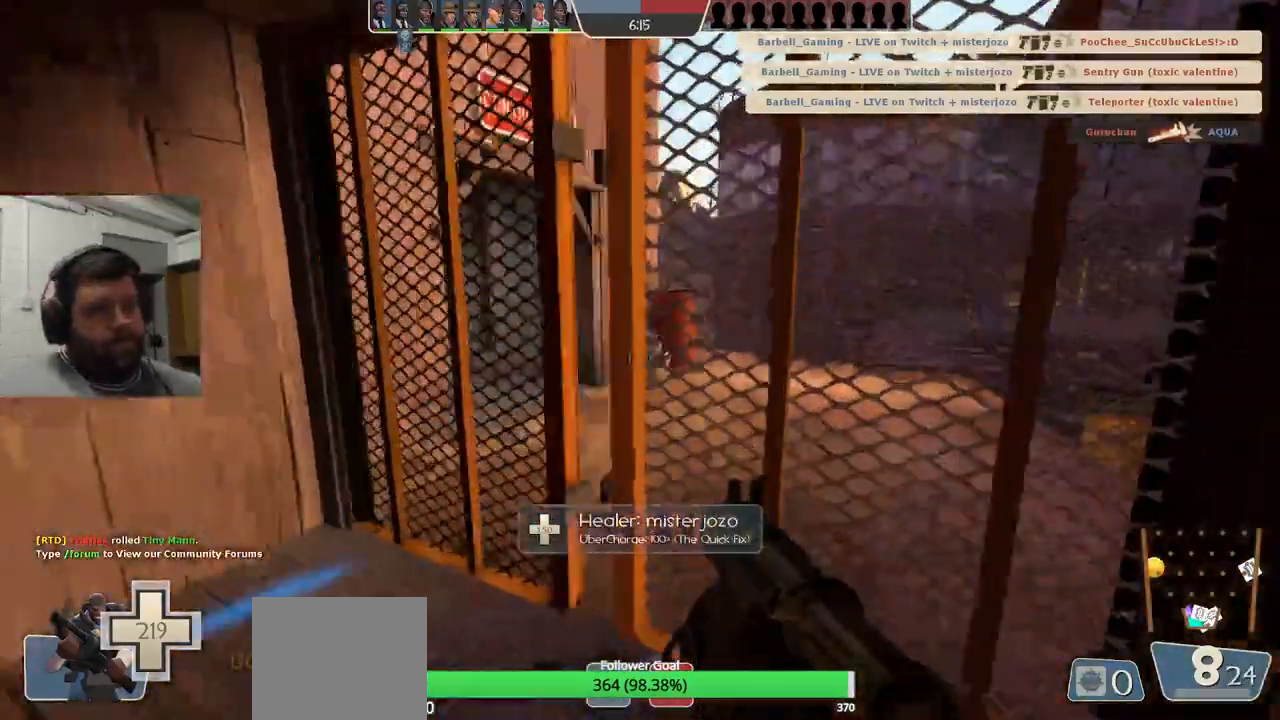
{"buttons": [], "left_stick": "up", "right_stick": "center", "events": [[350, "right_stick", "up-left"], [450, "right_stick", "center"]]}
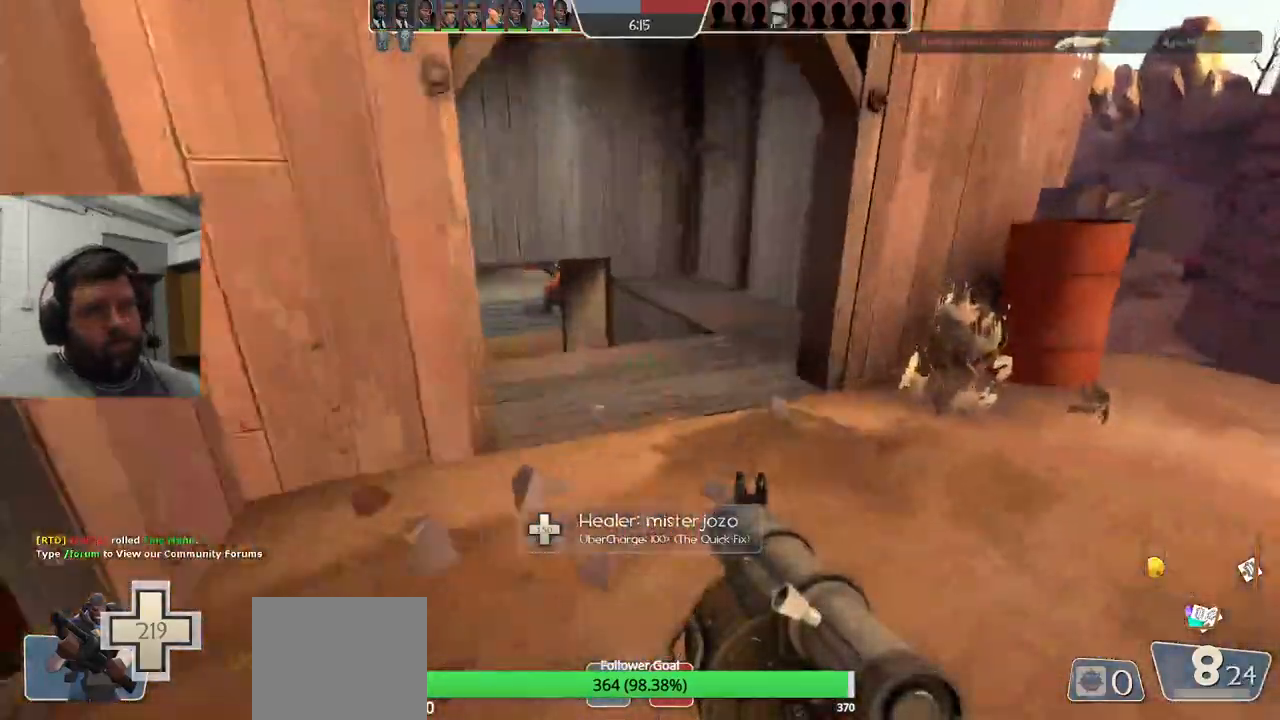
{"buttons": [], "left_stick": "up", "right_stick": "center", "events": []}
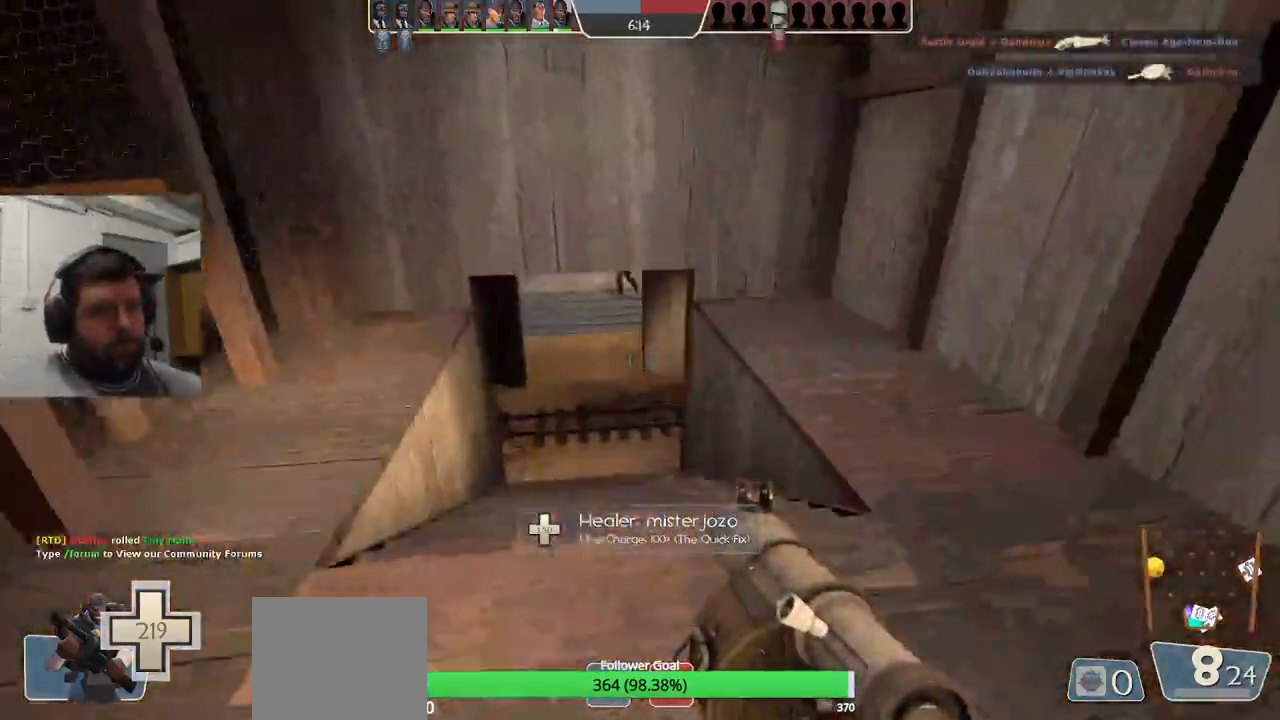
{"buttons": [], "left_stick": "up", "right_stick": "center", "events": [[67, "R2", "down"], [183, "R2", "up"]]}
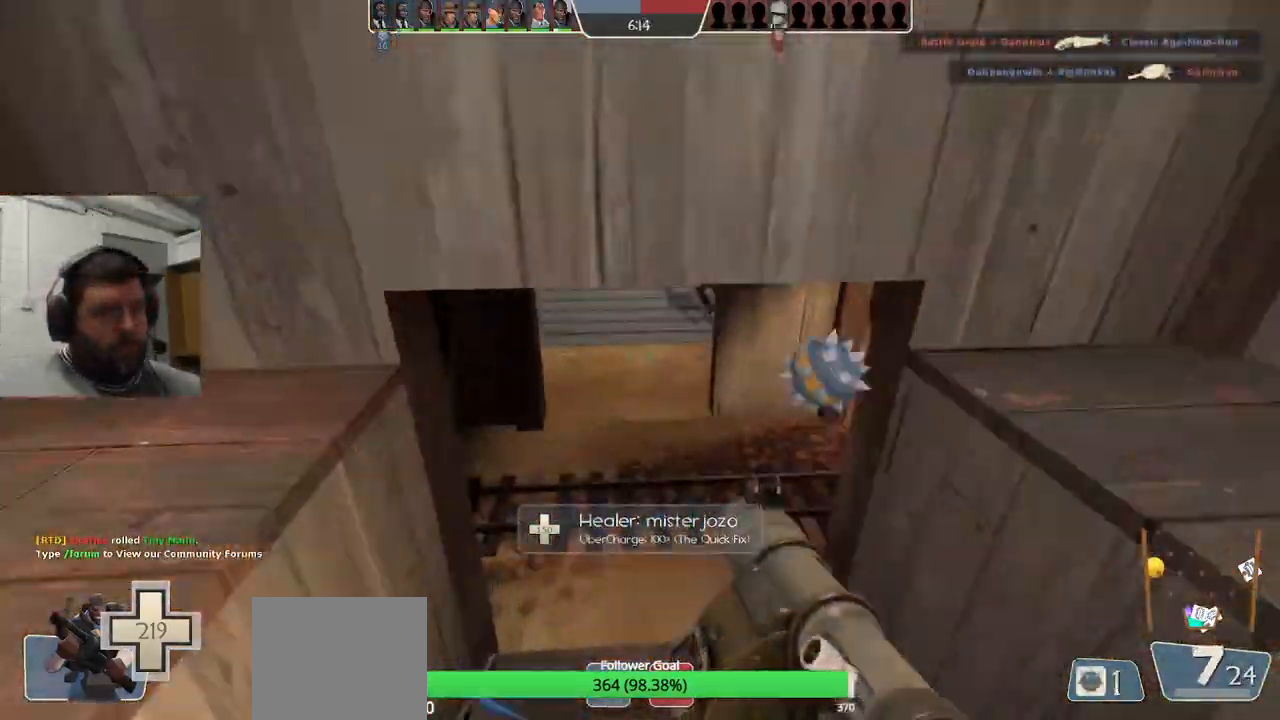
{"buttons": ["L2", "R2"], "left_stick": "down", "right_stick": "center", "events": [[217, "R2", "down"], [317, "R2", "up"], [333, "left_stick", "down"], [383, "R2", "down"], [467, "L2", "down"]]}
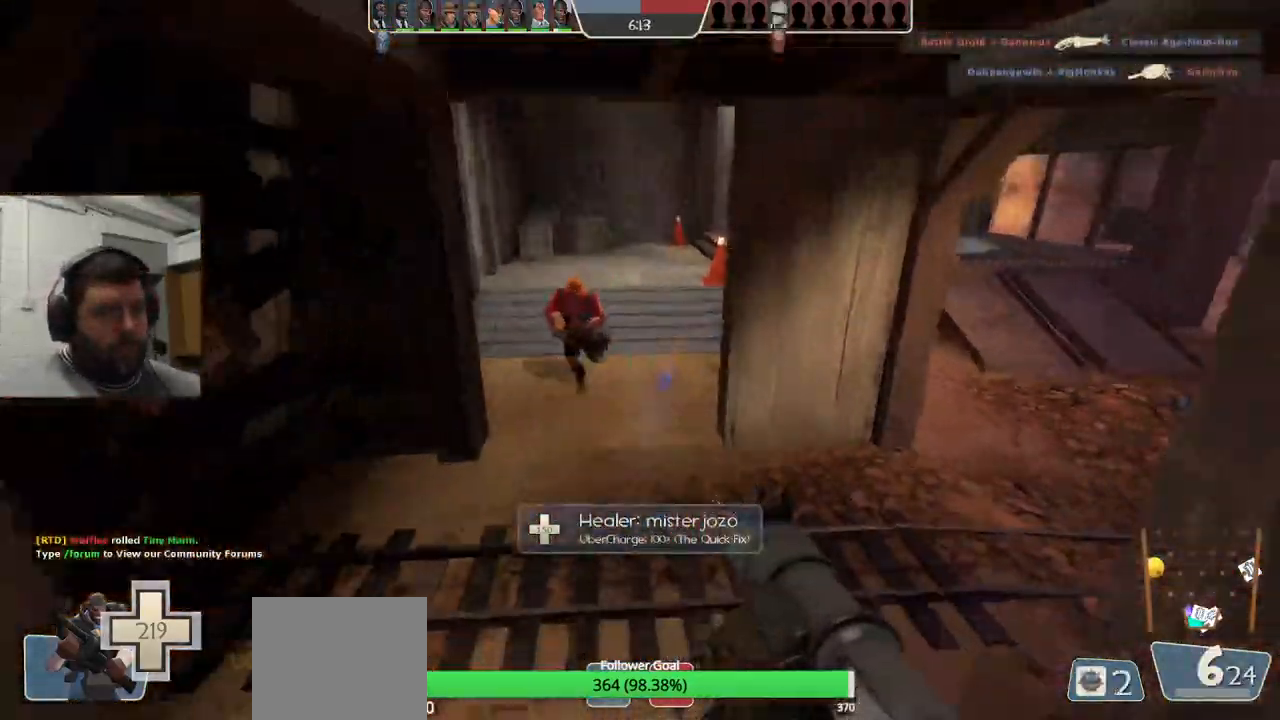
{"buttons": ["L2"], "left_stick": "up", "right_stick": "up", "events": [[17, "left_stick", "center"], [67, "R2", "up"], [133, "R2", "down"], [200, "R2", "up"], [267, "R2", "down"], [350, "R2", "up"], [400, "R2", "down"], [433, "right_stick", "up"], [467, "left_stick", "up"], [483, "R2", "up"]]}
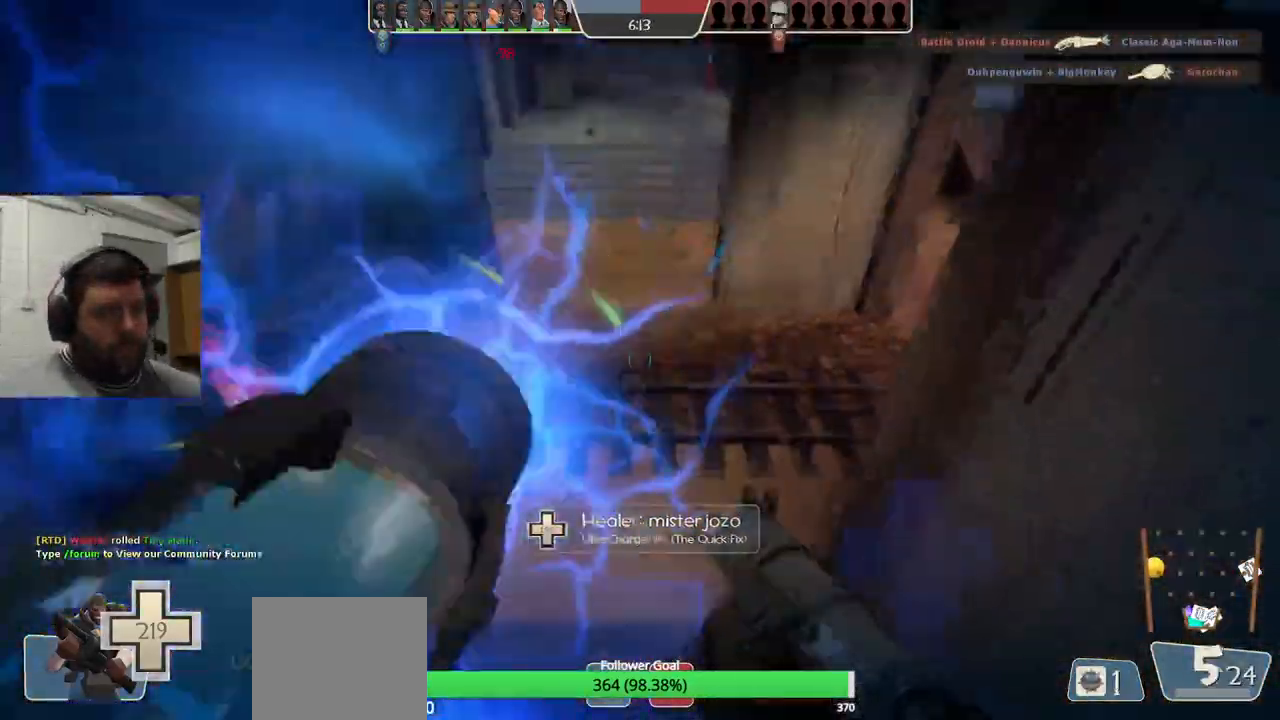
{"buttons": ["L2", "R2"], "left_stick": "up", "right_stick": "center", "events": [[17, "right_stick", "center"], [50, "L2", "up"], [50, "R2", "down"], [50, "left_stick", "center"], [67, "L2", "down"], [67, "R2", "up"], [150, "left_stick", "up"], [183, "R2", "down"], [233, "R2", "up"], [383, "L2", "up"], [433, "L2", "down"], [483, "R2", "down"]]}
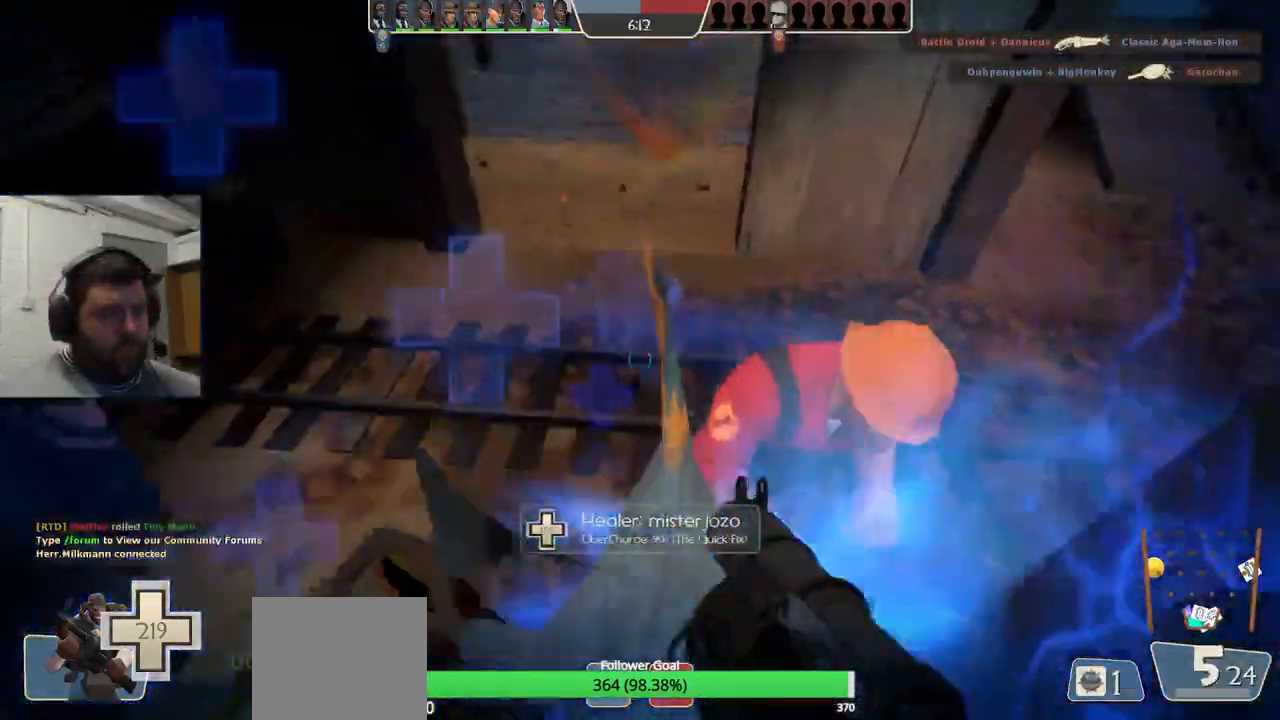
{"buttons": ["L2"], "left_stick": "up", "right_stick": "center", "events": [[17, "R2", "up"], [50, "L2", "up"], [100, "L2", "down"], [133, "R2", "down"], [183, "R2", "up"], [233, "L2", "up"], [267, "L2", "down"], [267, "R2", "down"], [333, "R2", "up"], [400, "L2", "up"], [417, "R2", "down"], [433, "L2", "down"], [483, "R2", "up"]]}
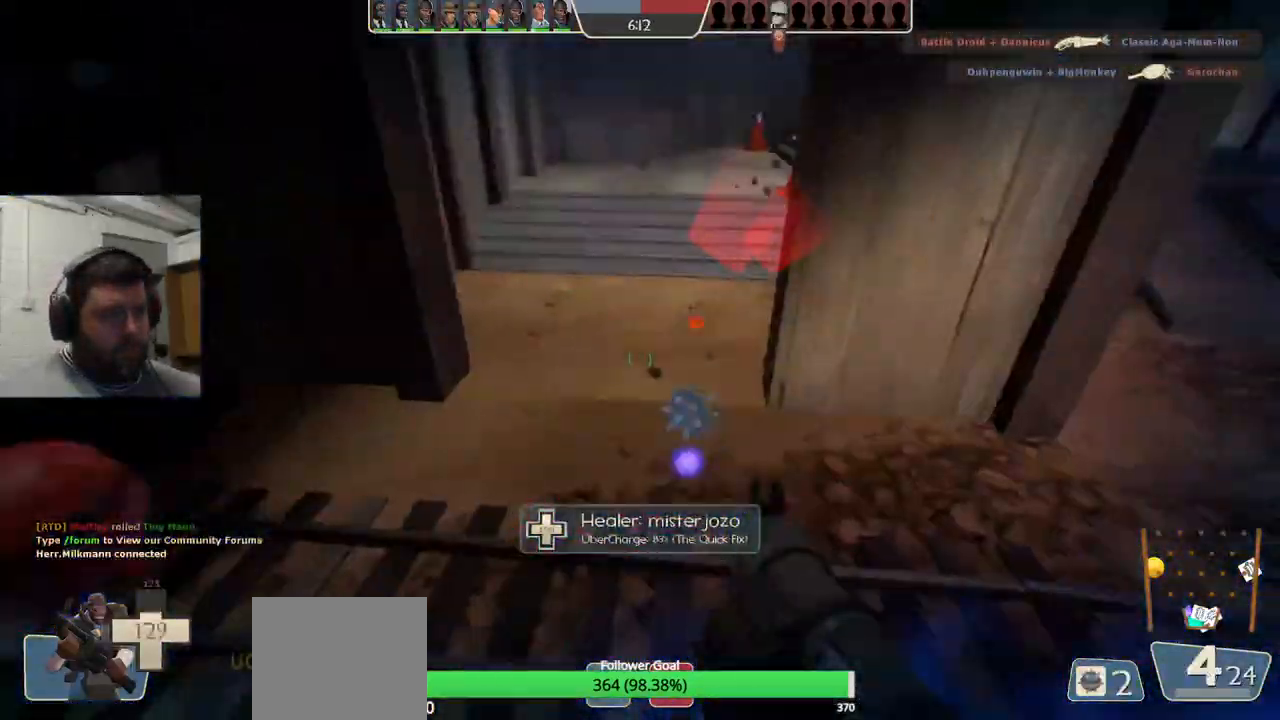
{"buttons": [], "left_stick": "up", "right_stick": "center", "events": [[50, "L2", "up"], [67, "R2", "down"], [100, "L2", "down"], [150, "R2", "up"], [183, "L2", "up"], [217, "R2", "down"], [250, "L2", "down"], [300, "R2", "up"], [367, "L2", "up"], [383, "R2", "down"], [433, "R2", "up"]]}
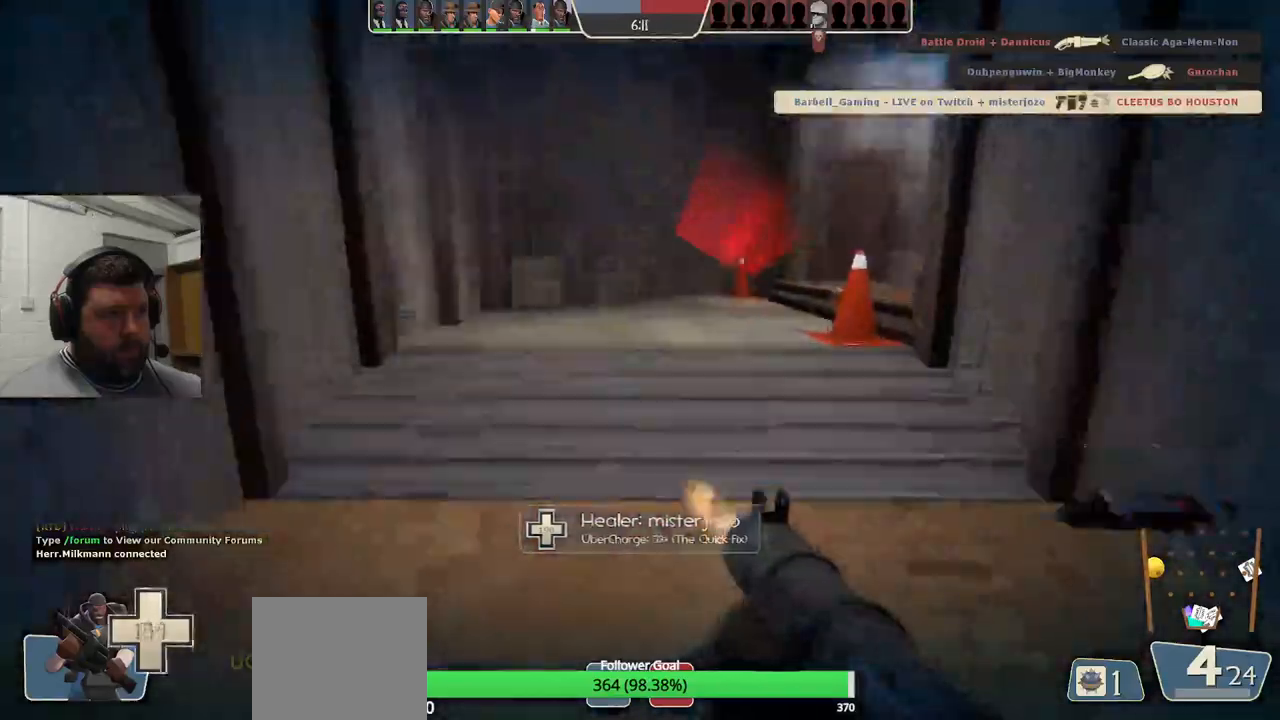
{"buttons": ["SQUARE"], "left_stick": "up", "right_stick": "center", "events": [[50, "R2", "down"], [133, "R2", "up"], [300, "SQUARE", "down"], [350, "SQUARE", "up"], [433, "SQUARE", "down"]]}
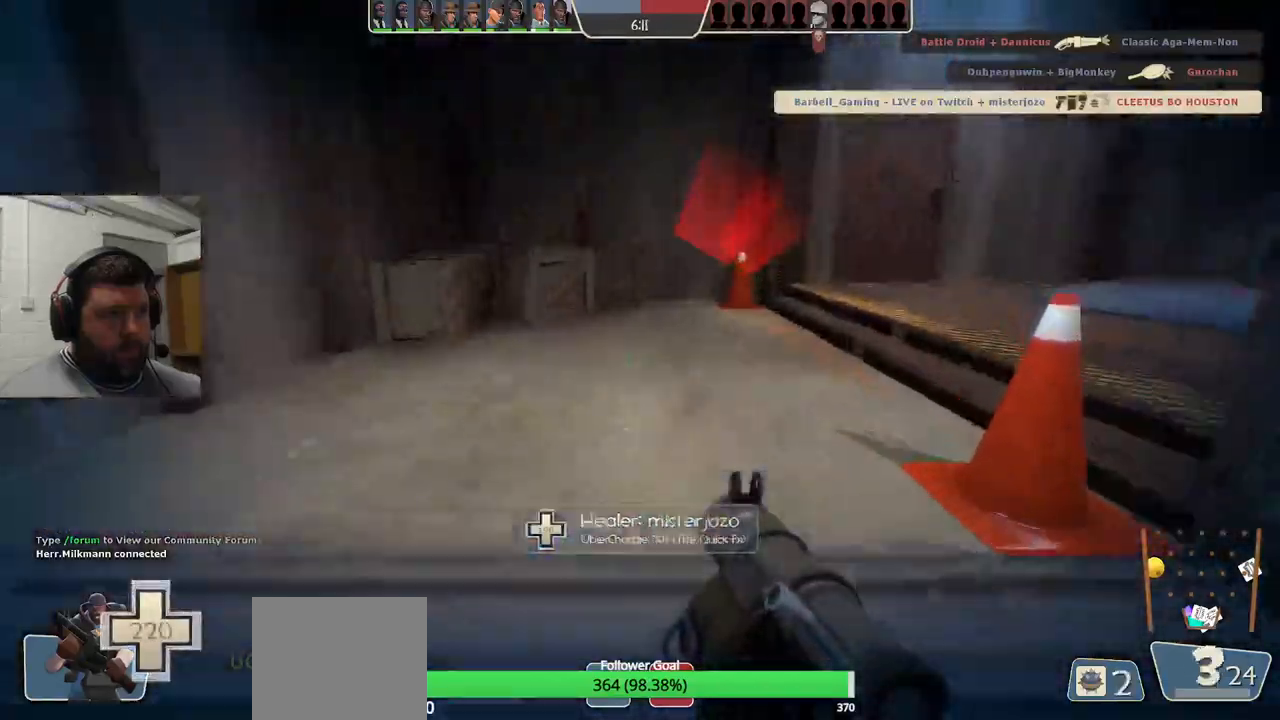
{"buttons": ["L2"], "left_stick": "up", "right_stick": "center", "events": [[17, "SQUARE", "up"], [167, "right_stick", "right"], [350, "L2", "down"], [417, "right_stick", "center"]]}
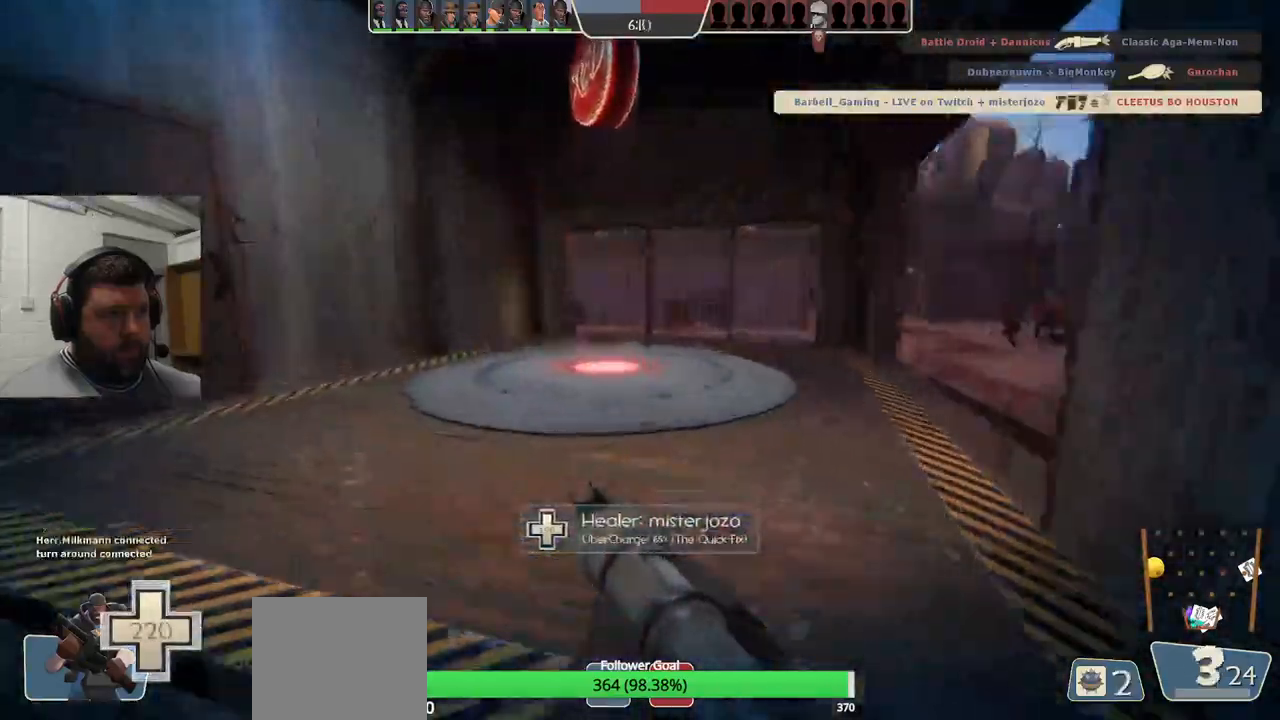
{"buttons": [], "left_stick": "up-left", "right_stick": "right", "events": [[33, "L2", "up"], [83, "right_stick", "right"], [117, "left_stick", "up-left"], [217, "right_stick", "center"], [467, "right_stick", "right"]]}
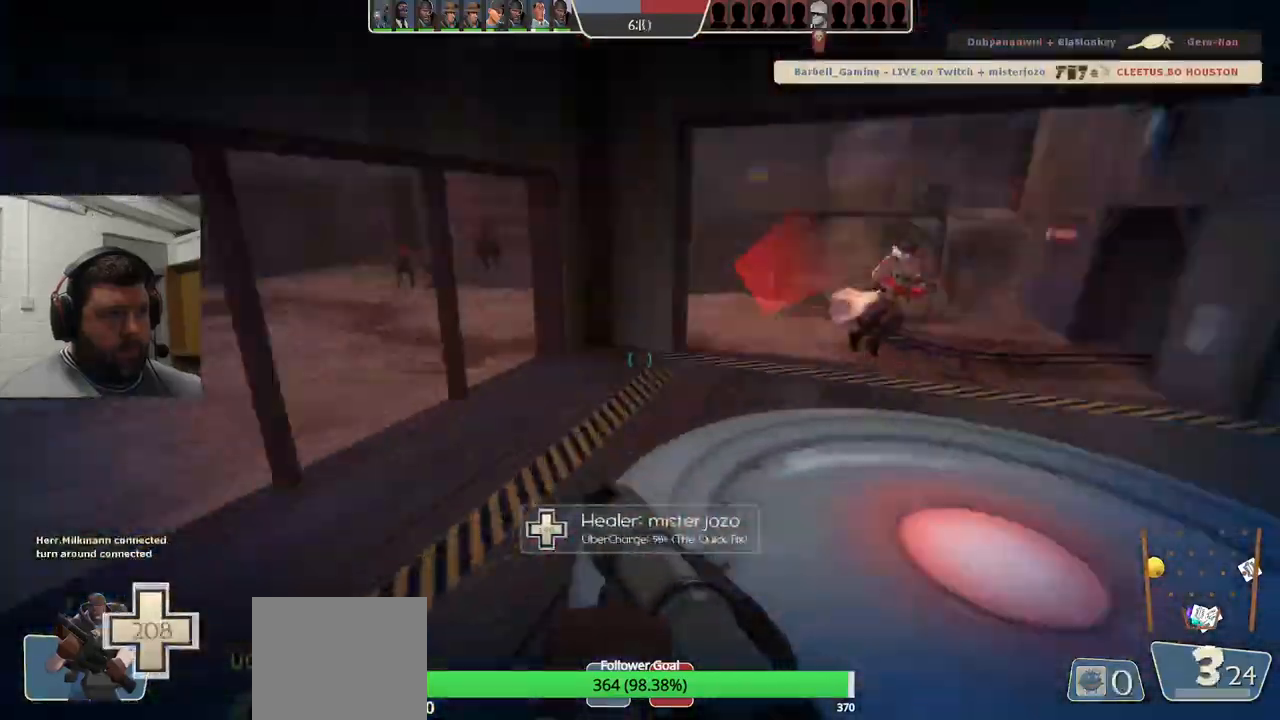
{"buttons": [], "left_stick": "right", "right_stick": "right"}